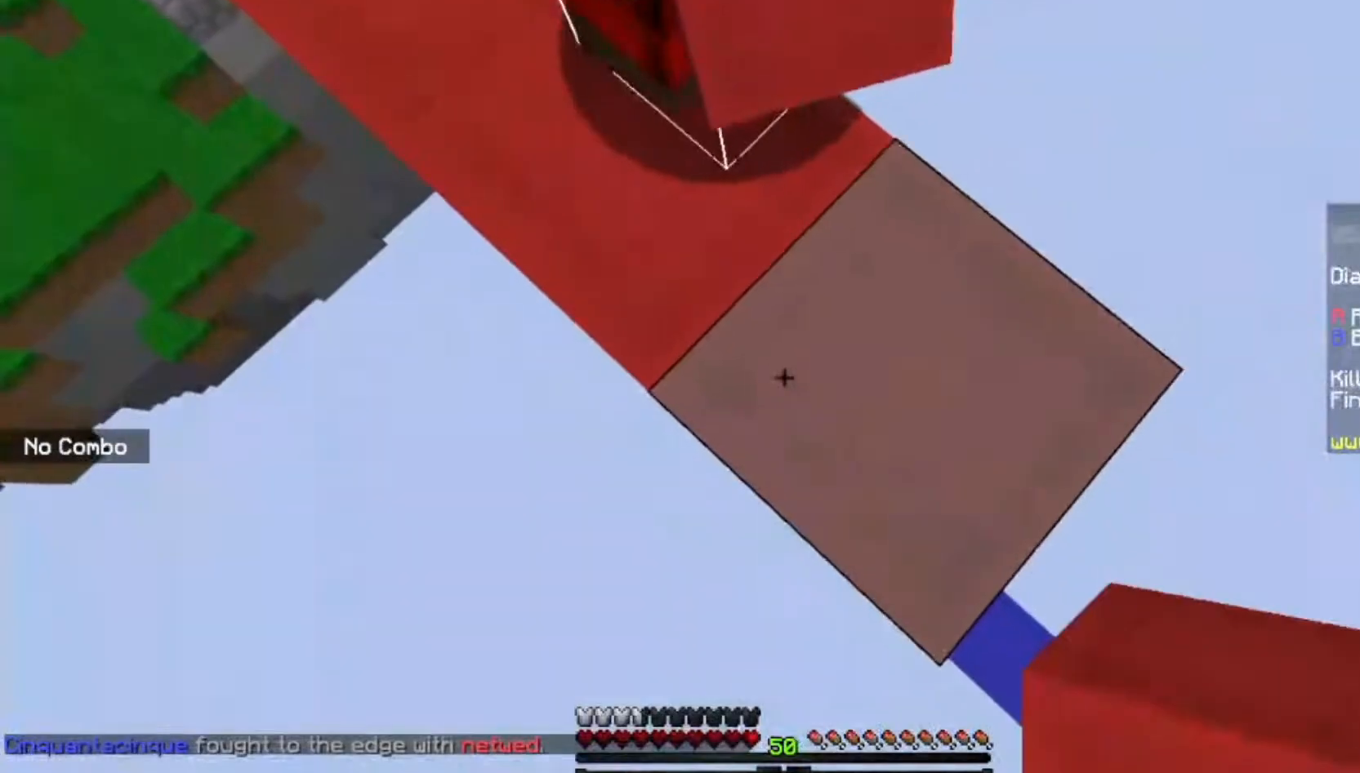
Gameplay with keyboard and mouse; each line is a JSON object with the keys and mouse buttons held at the frame after it. "events" lists presses ("down") and releases ("up") of "a", "d", "s", "space", "w", "mouse_left" and "mouse_right" between this image and that frame as [ms after this image, input, new state], when the widget could be followed in between. "mouse_left", "mouse_right" = the "left", "right" buttons of the "mouse" list. No other keys are recorded. Fast repeated clicks can show as one long hold. Mouse movement is not recorded.
{"keys": [], "mouse": [], "events": [[133, "s", "up"], [334, "d", "up"]]}
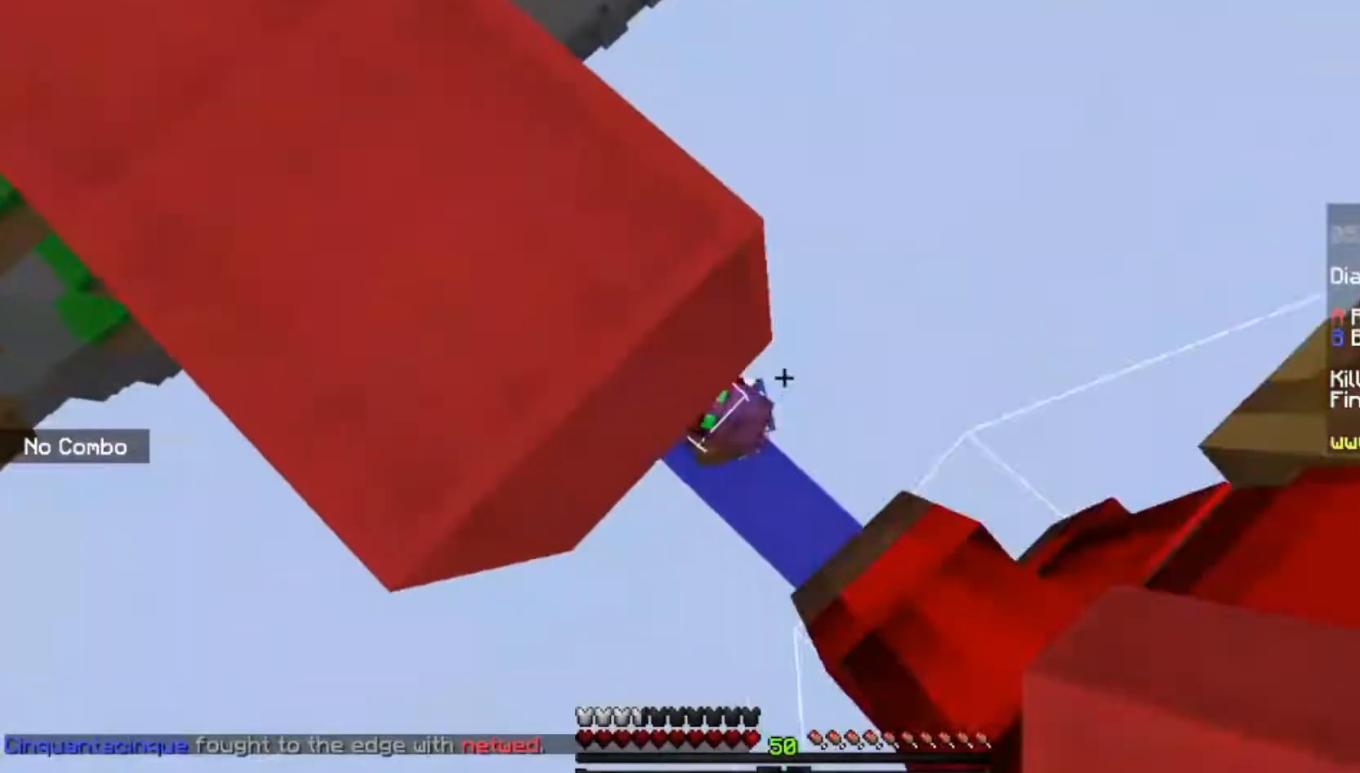
{"keys": [], "mouse": ["right"], "events": [[234, "mouse_right", "down"]]}
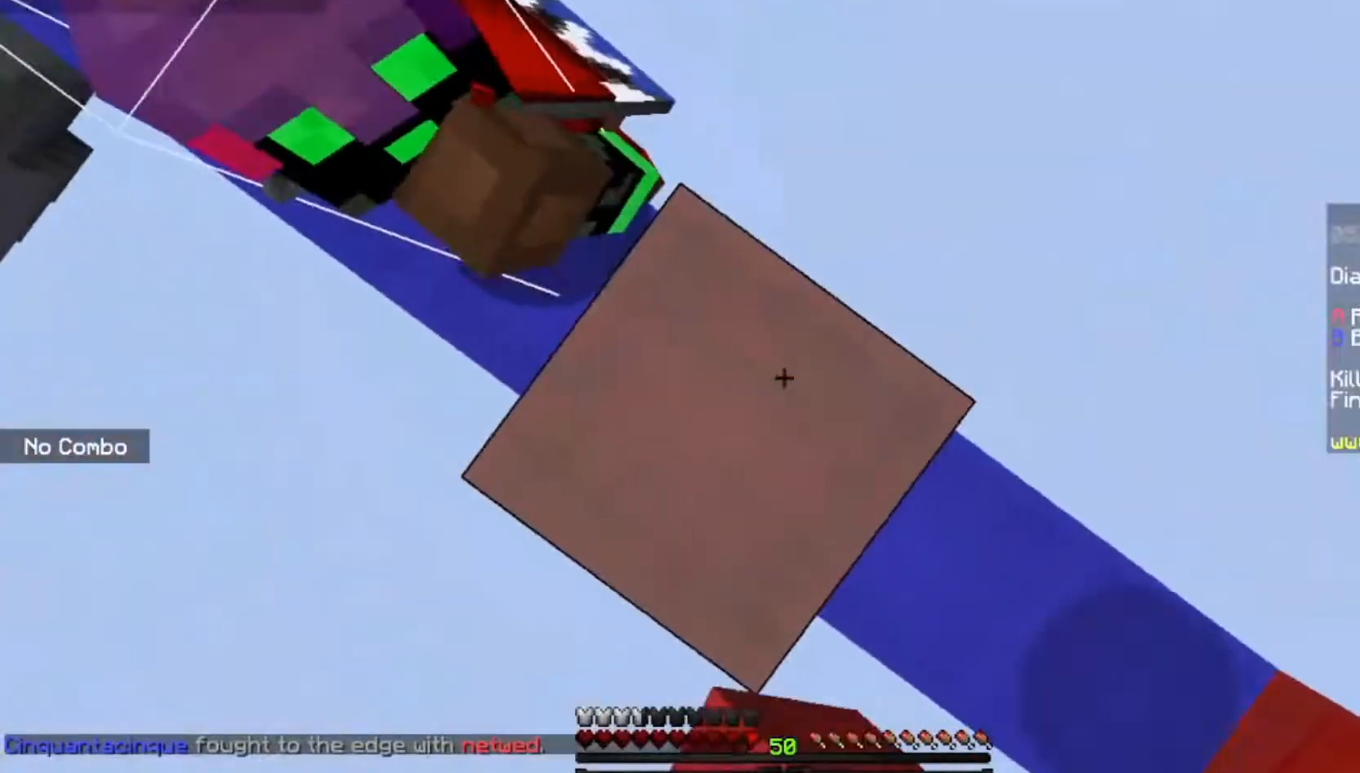
{"keys": ["space"], "mouse": ["right"], "events": [[33, "mouse_right", "up"], [100, "space", "down"], [400, "mouse_right", "down"]]}
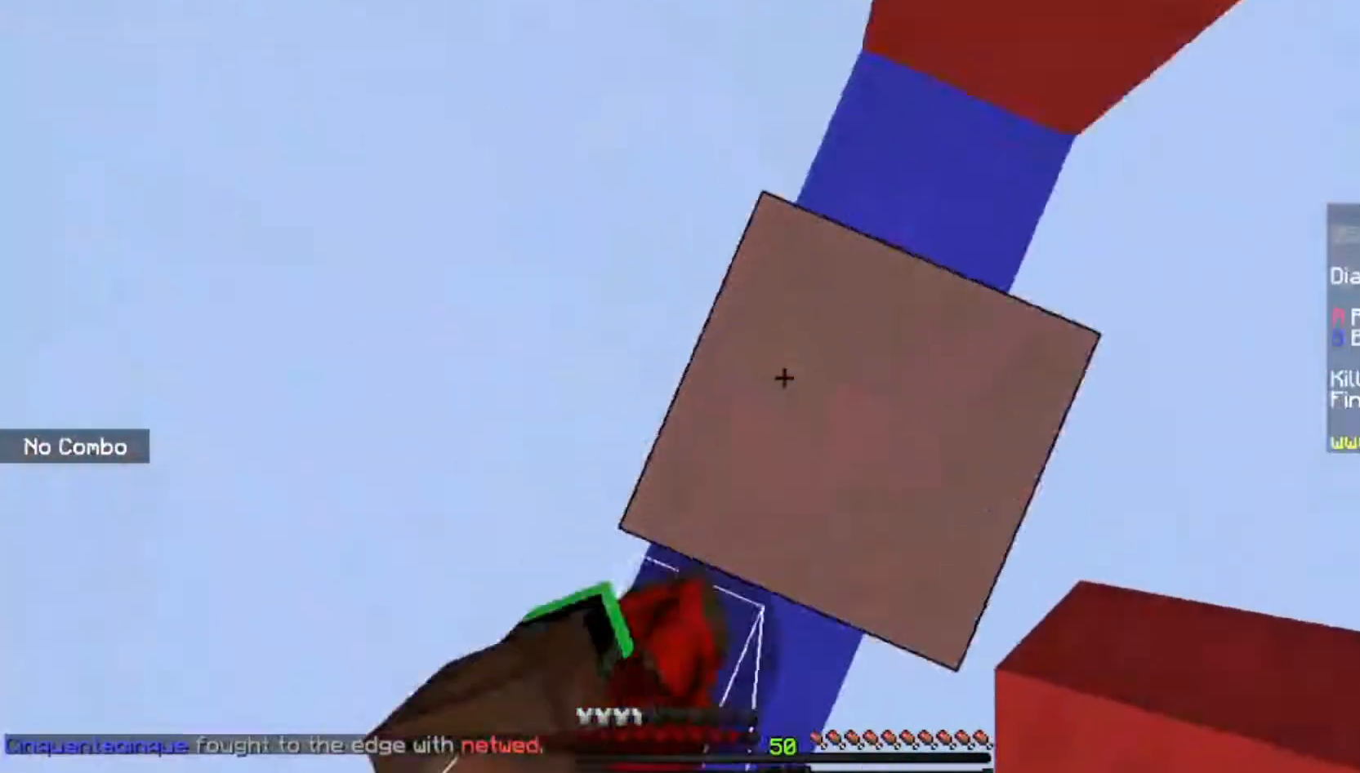
{"keys": [], "mouse": [], "events": [[101, "mouse_right", "up"], [434, "space", "up"]]}
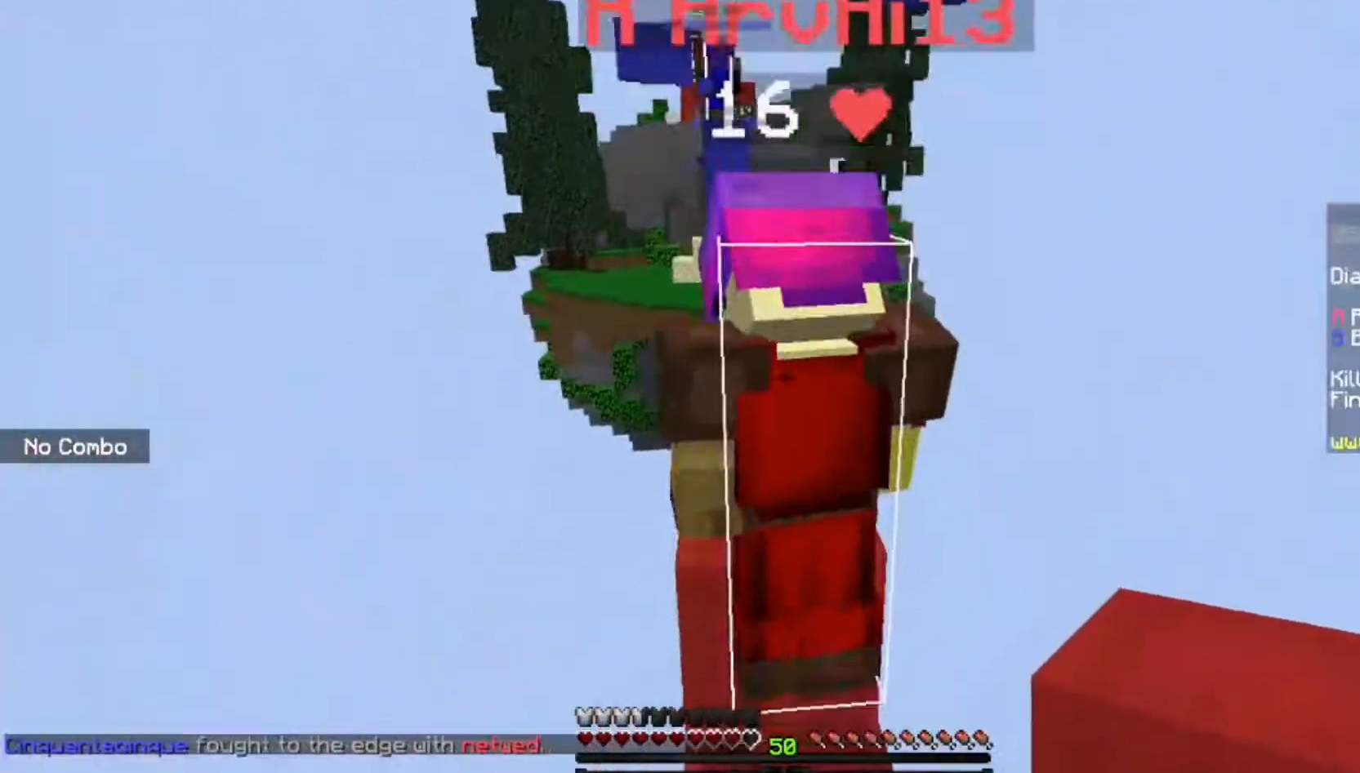
{"keys": [], "mouse": [], "events": []}
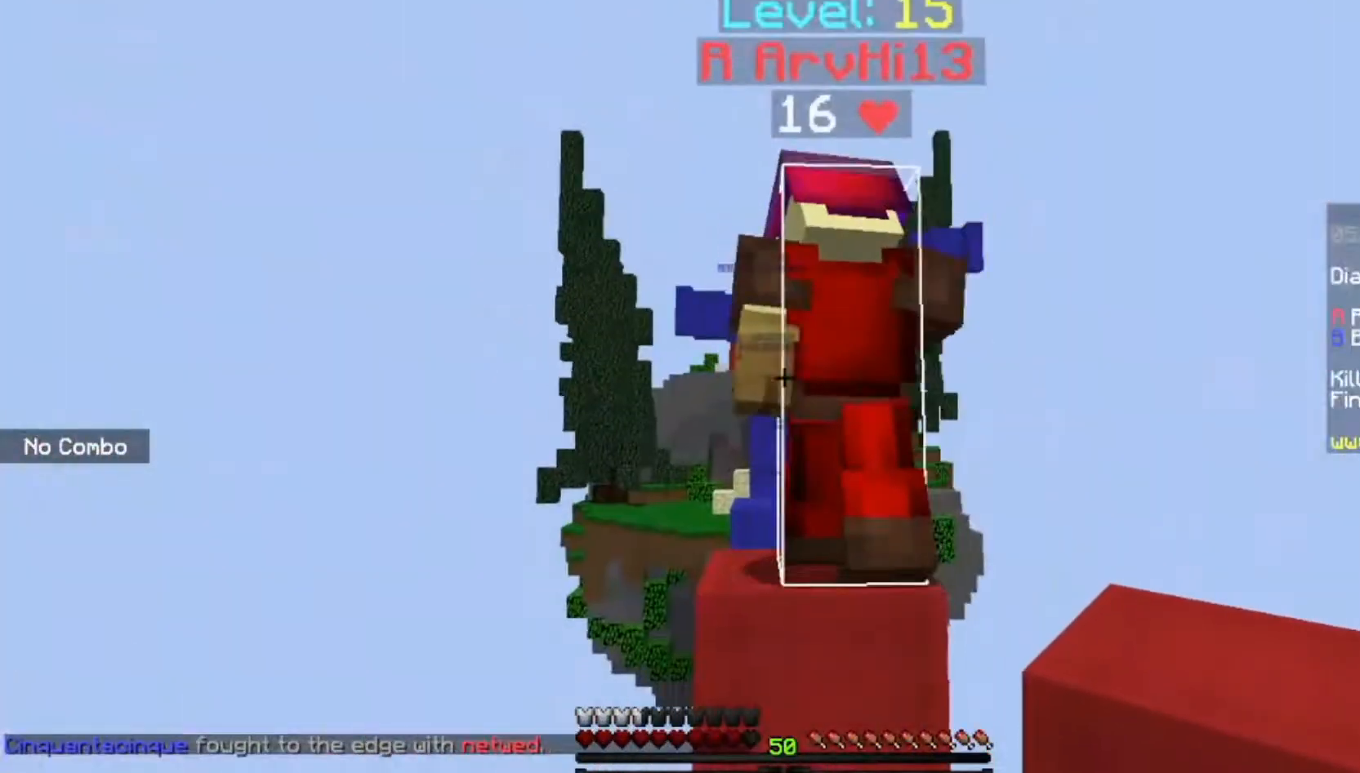
{"keys": ["w"], "mouse": [], "events": [[367, "w", "down"]]}
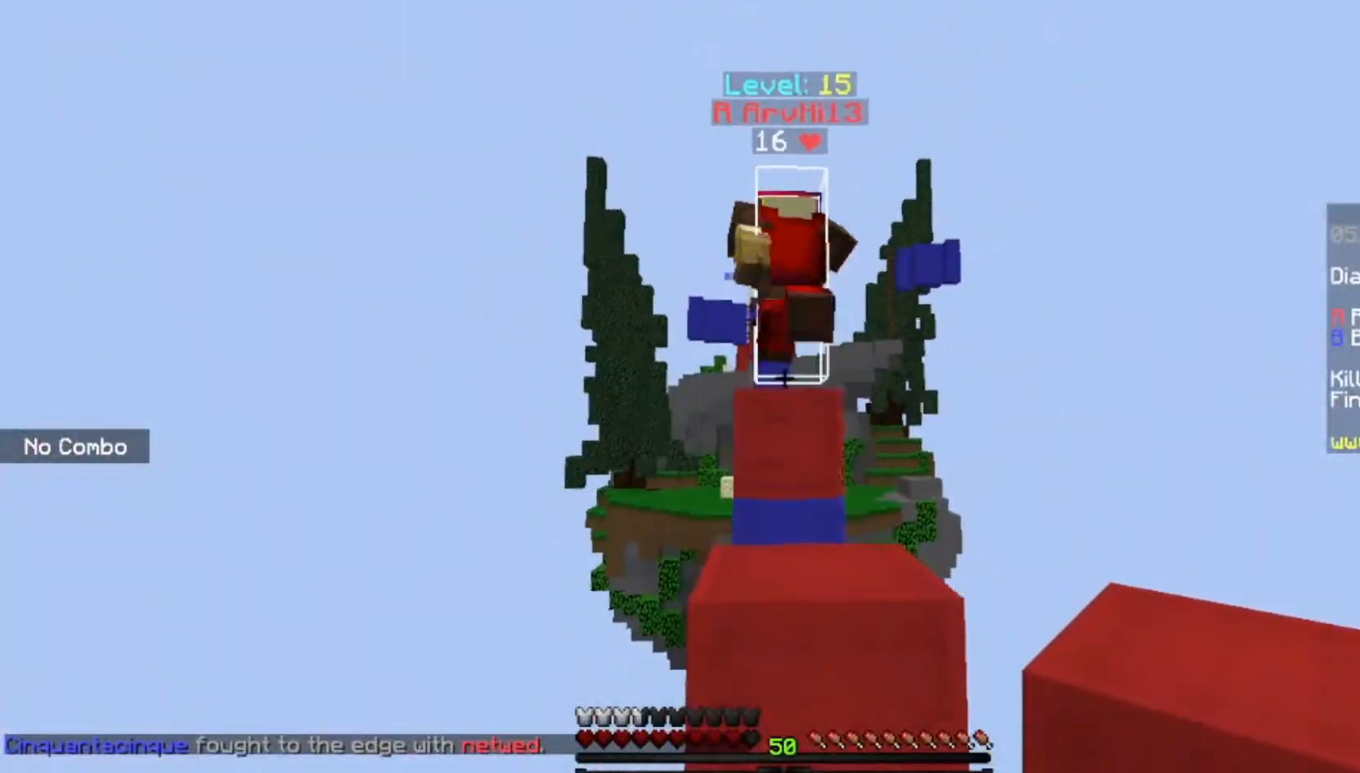
{"keys": [], "mouse": [], "events": [[33, "space", "down"], [367, "space", "up"], [367, "w", "up"]]}
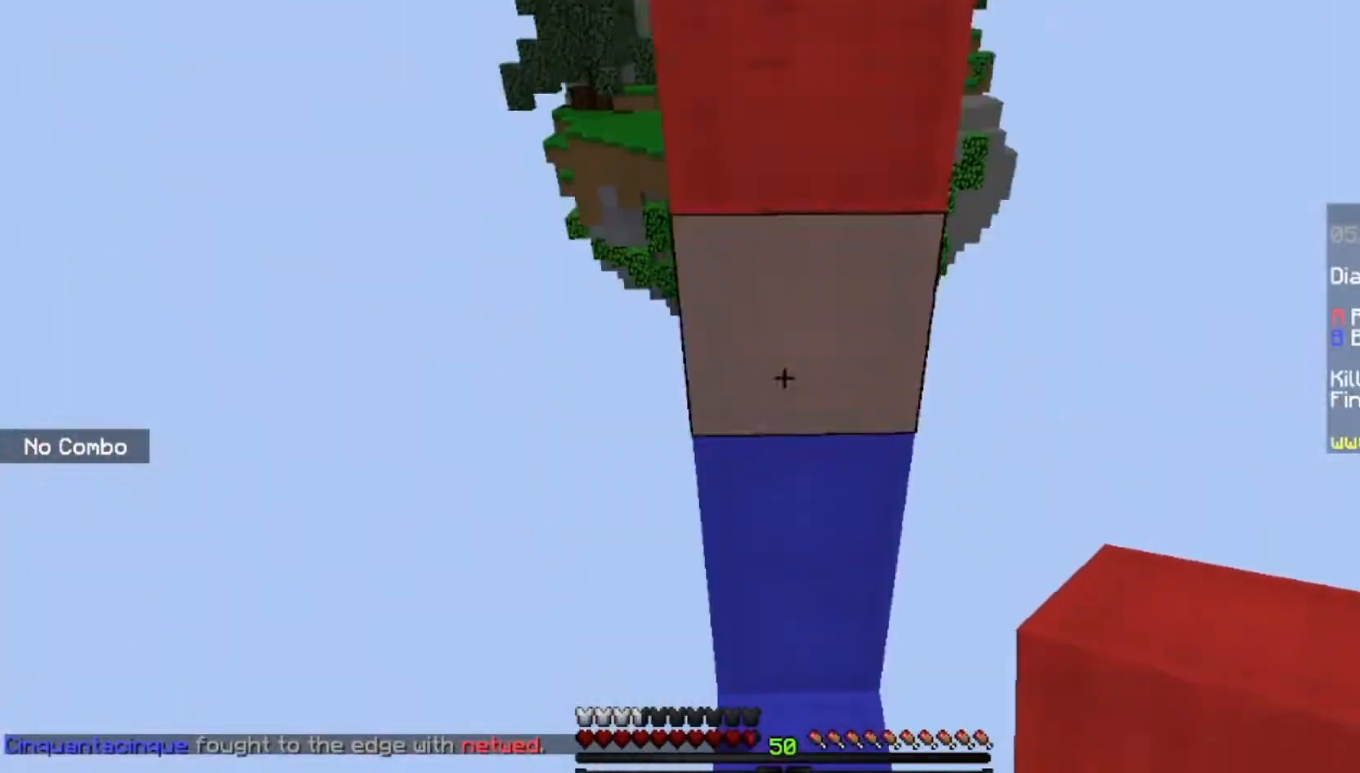
{"keys": [], "mouse": [], "events": [[134, "s", "down"], [234, "mouse_right", "down"], [301, "s", "up"], [434, "mouse_right", "up"]]}
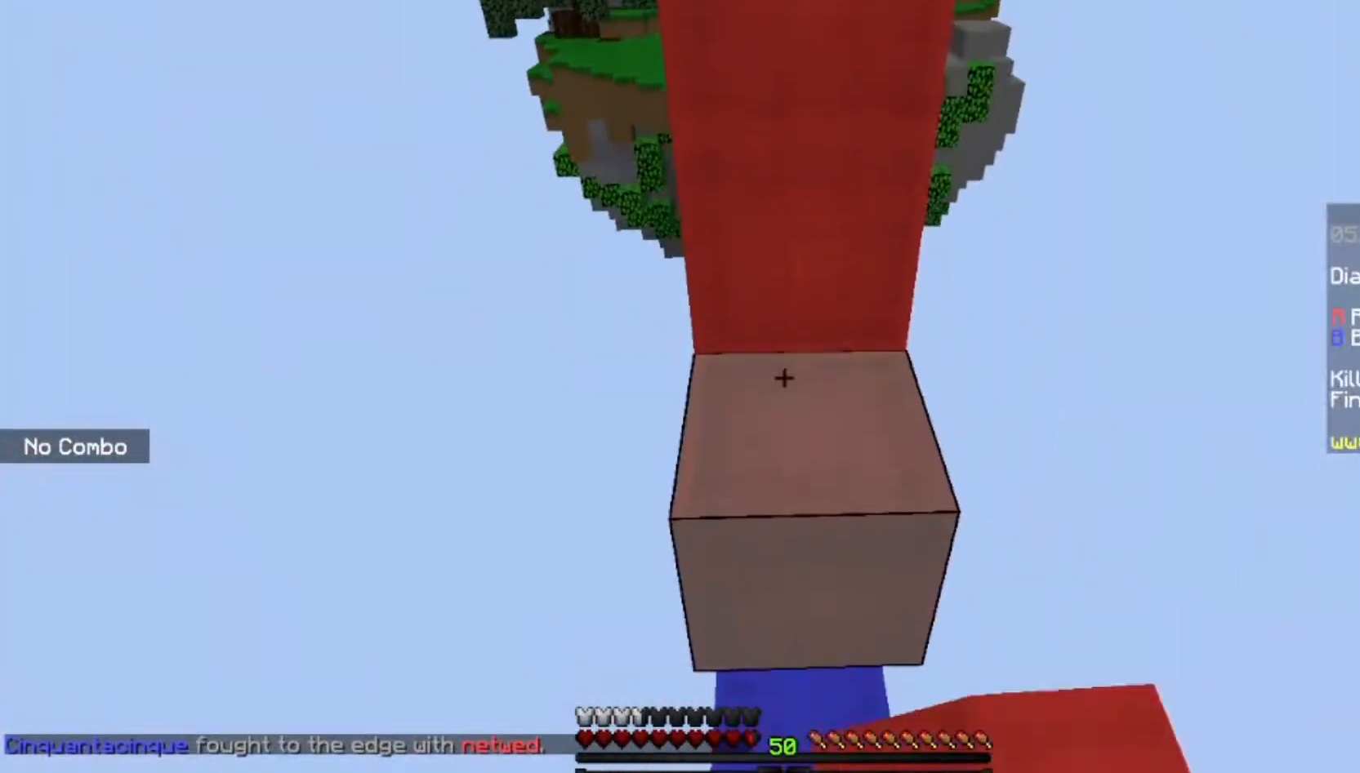
{"keys": ["s"], "mouse": [], "events": [[100, "mouse_right", "down"], [267, "mouse_right", "up"], [367, "s", "down"]]}
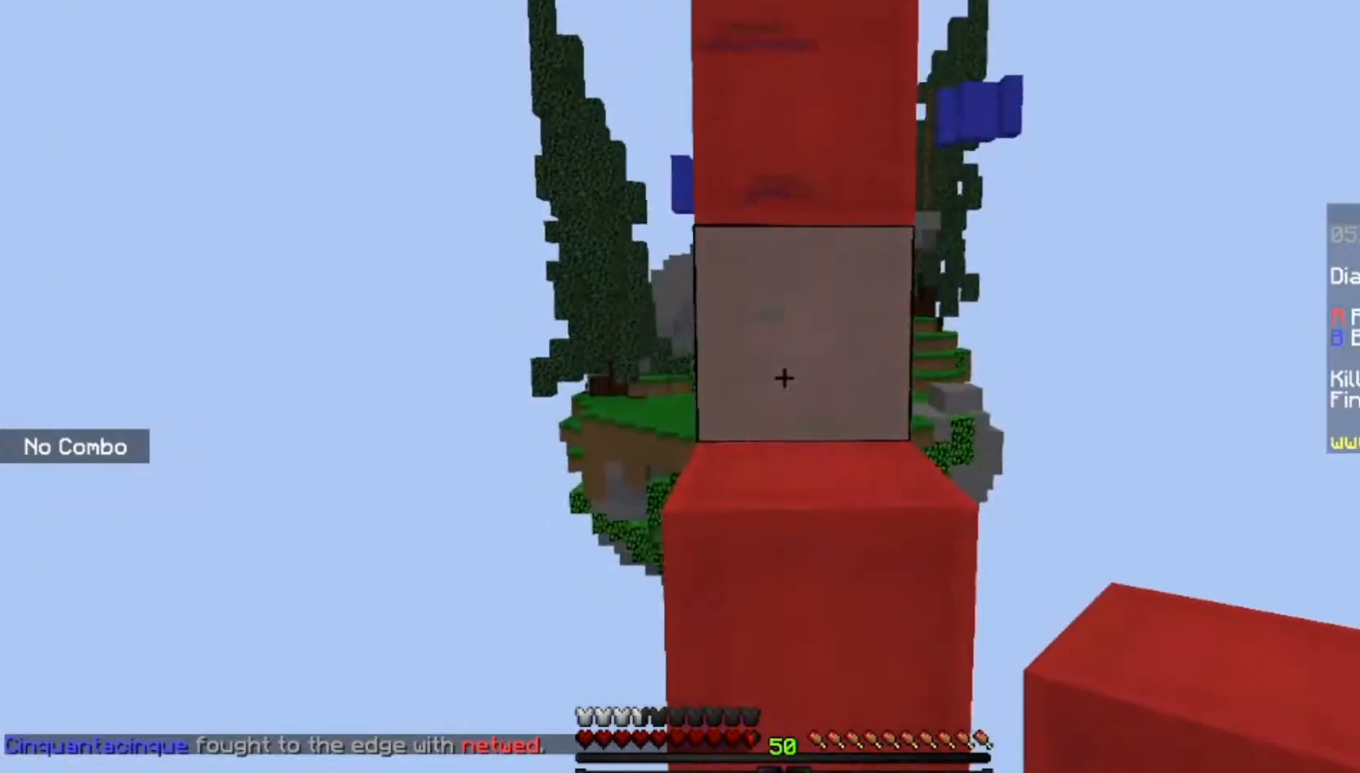
{"keys": ["space", "w"], "mouse": [], "events": [[67, "s", "up"], [234, "mouse_right", "down"], [434, "w", "down"], [468, "mouse_right", "up"], [468, "space", "down"]]}
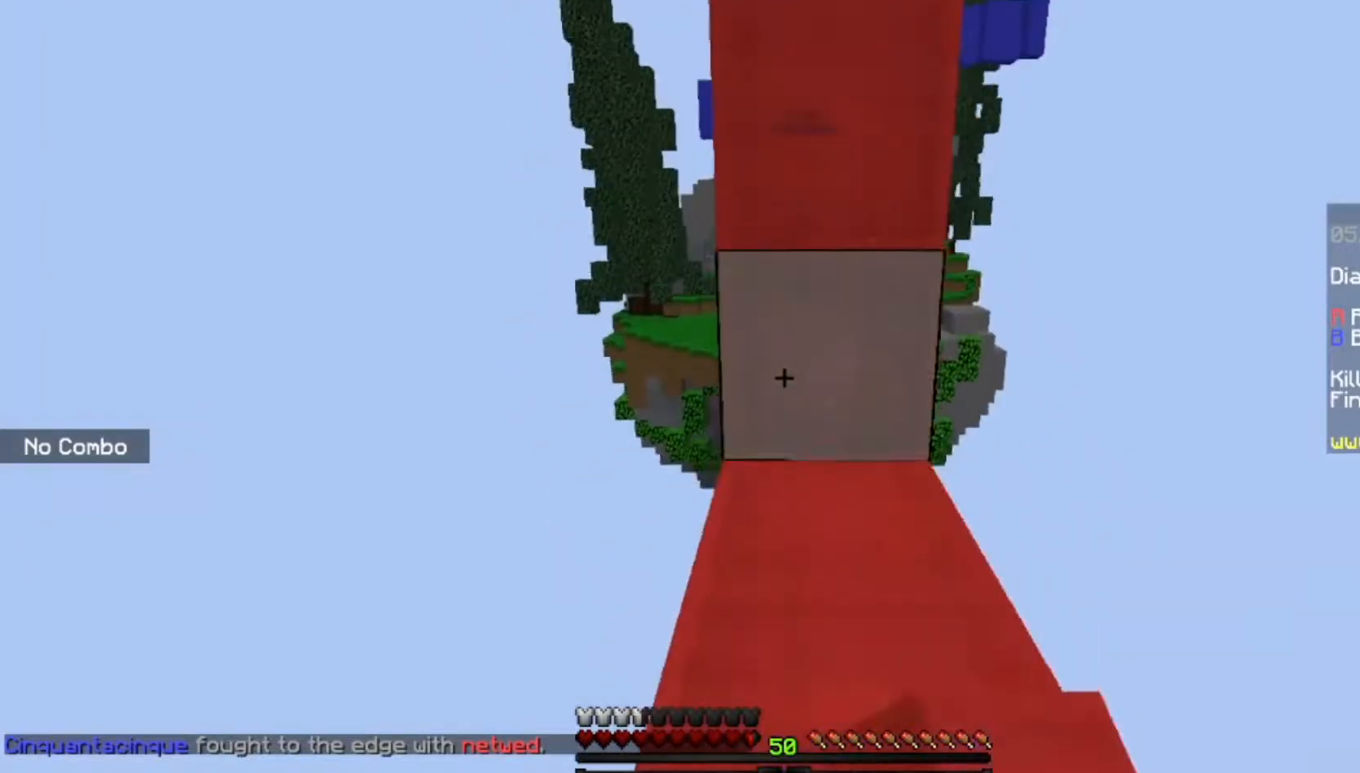
{"keys": ["w"], "mouse": [], "events": [[167, "space", "up"], [234, "mouse_right", "down"], [234, "w", "up"], [434, "mouse_right", "up"], [500, "w", "down"]]}
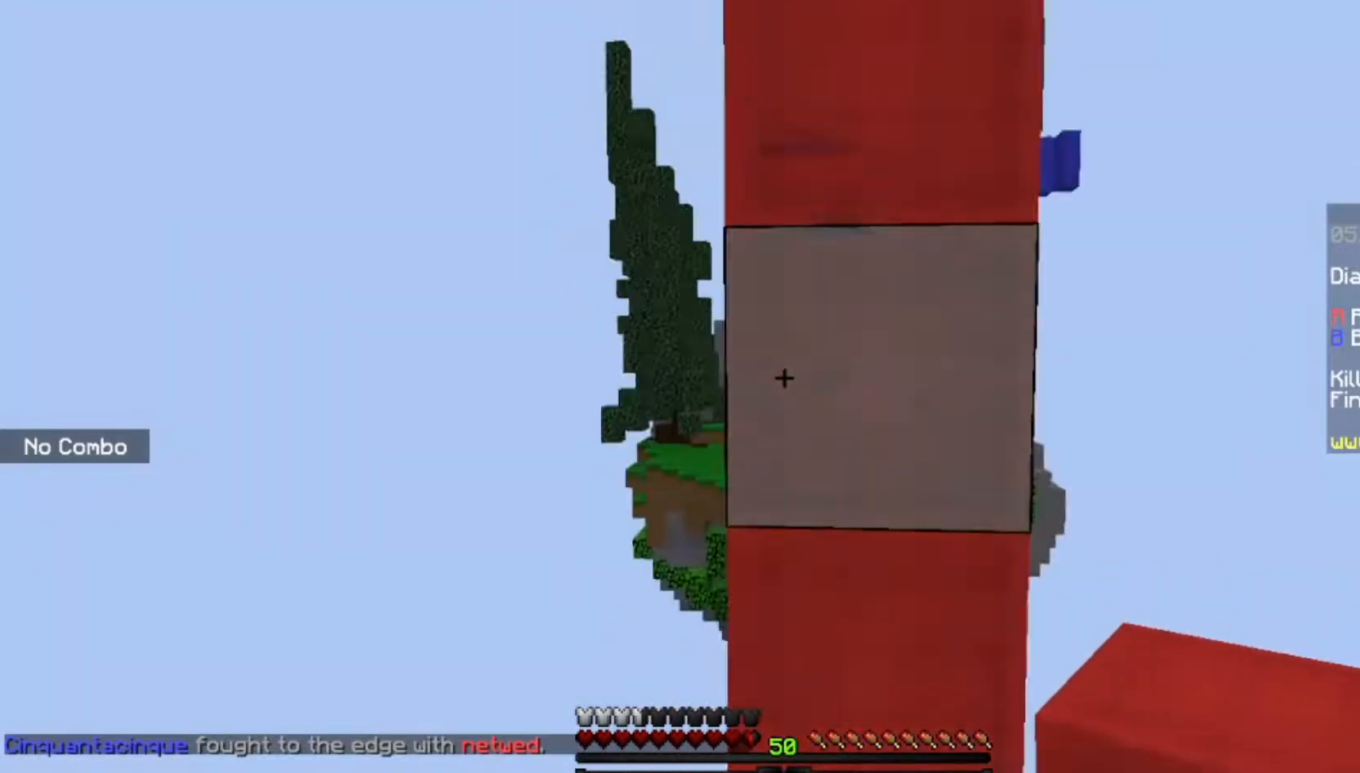
{"keys": ["space"], "mouse": [], "events": [[267, "space", "down"], [334, "w", "up"], [367, "mouse_right", "down"], [501, "mouse_right", "up"]]}
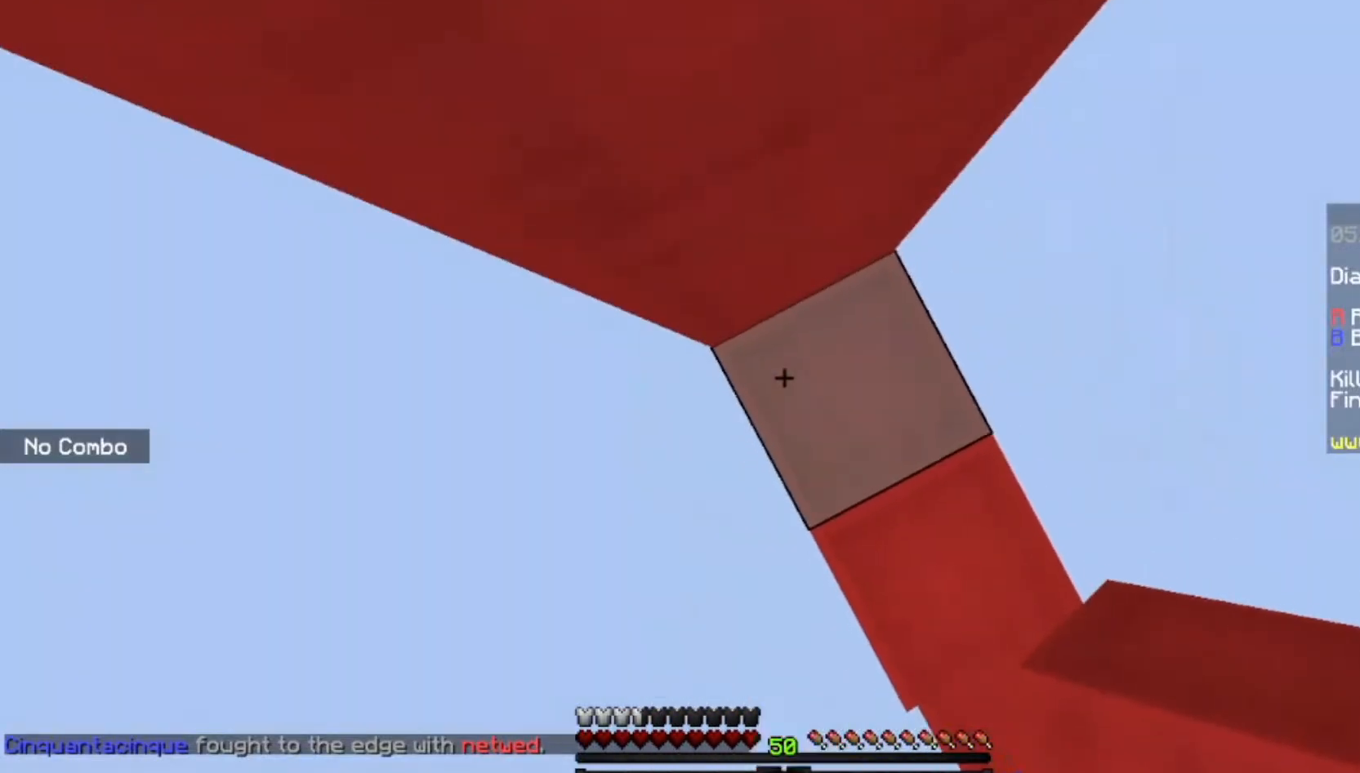
{"keys": ["space"], "mouse": [], "events": [[234, "mouse_right", "down"], [400, "mouse_right", "up"]]}
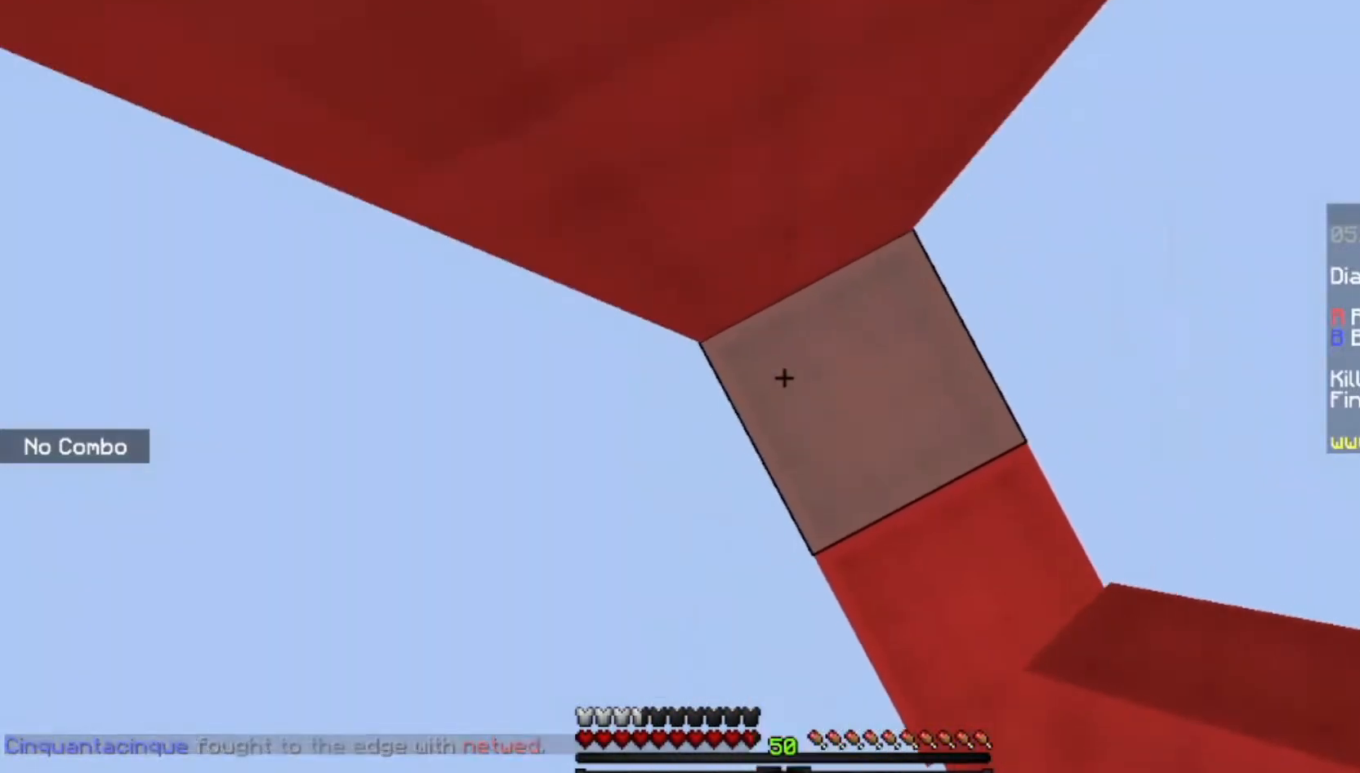
{"keys": ["space"], "mouse": [], "events": [[101, "mouse_right", "down"], [267, "mouse_right", "up"]]}
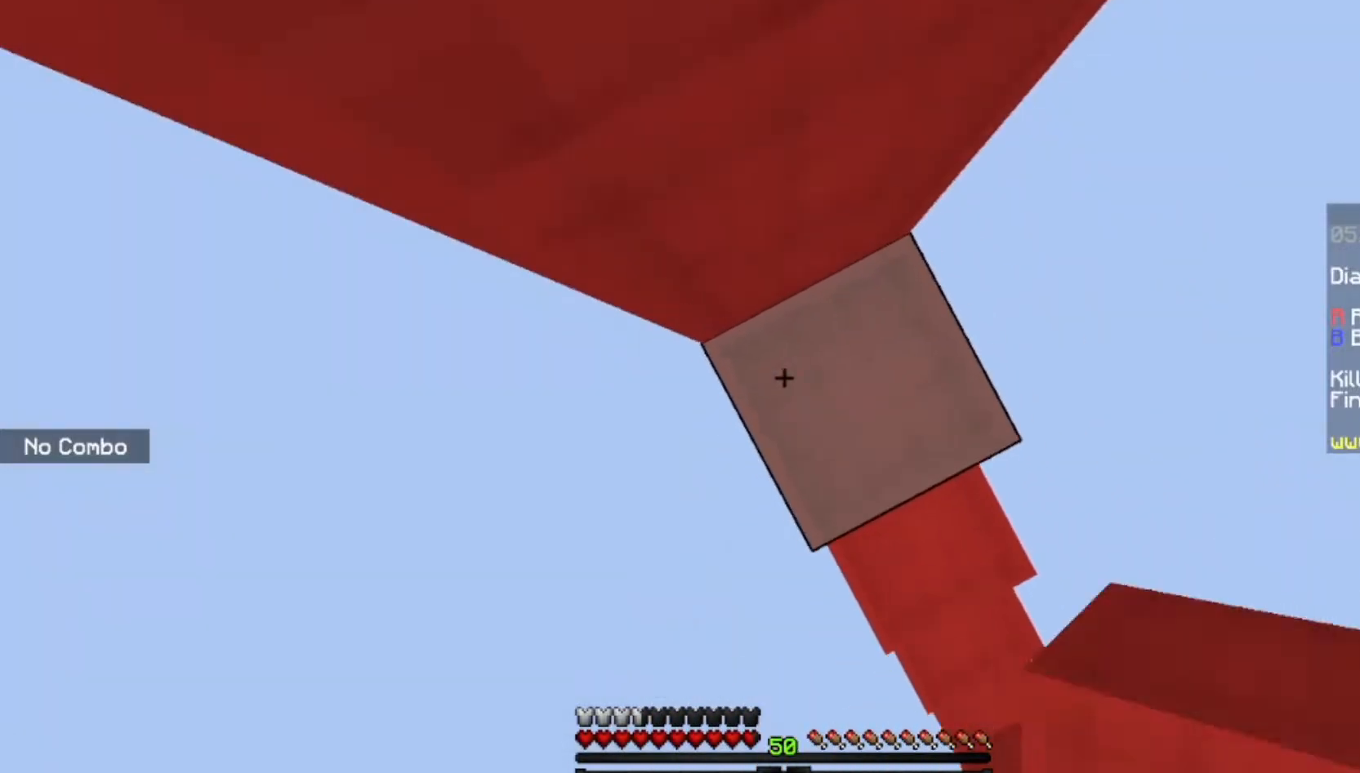
{"keys": ["space"], "mouse": [], "events": [[167, "mouse_right", "down"], [300, "mouse_right", "up"]]}
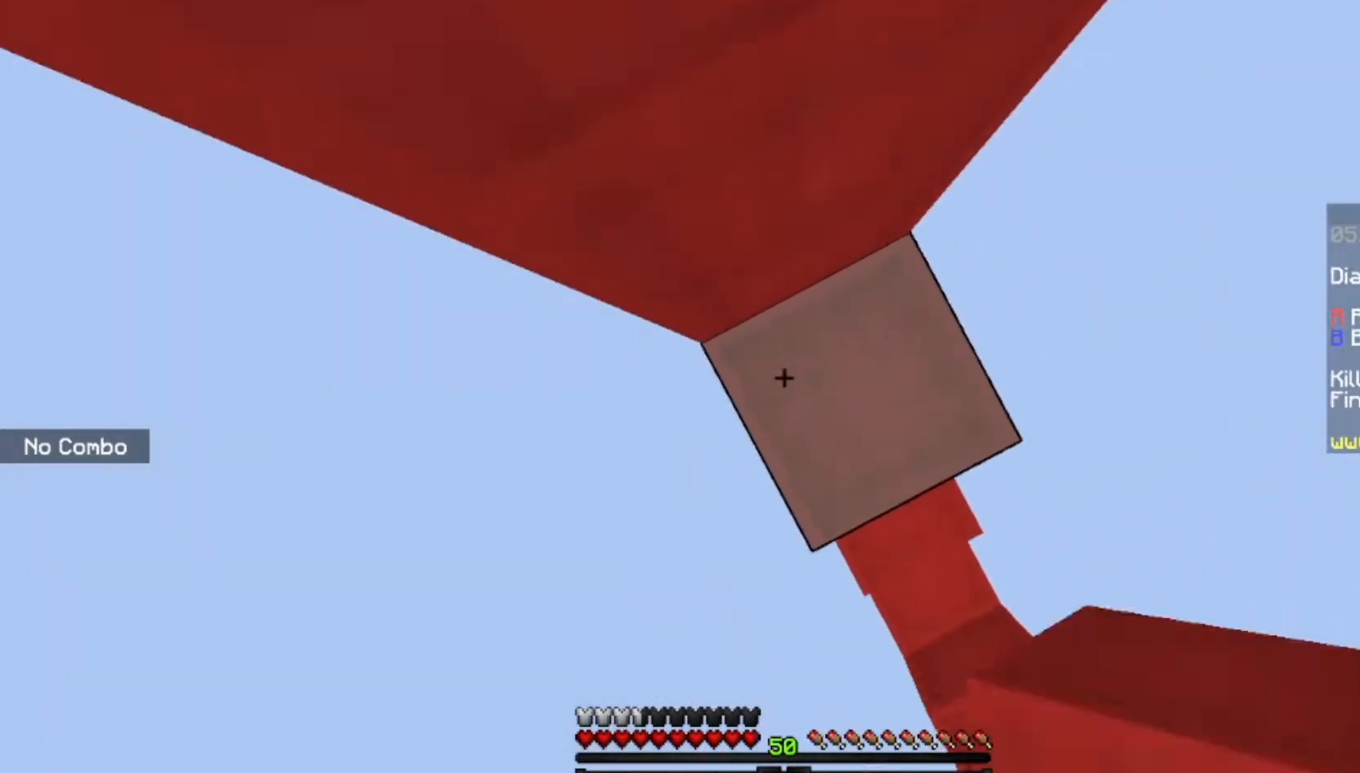
{"keys": ["space"], "mouse": [], "events": [[101, "mouse_right", "down"], [267, "mouse_right", "up"]]}
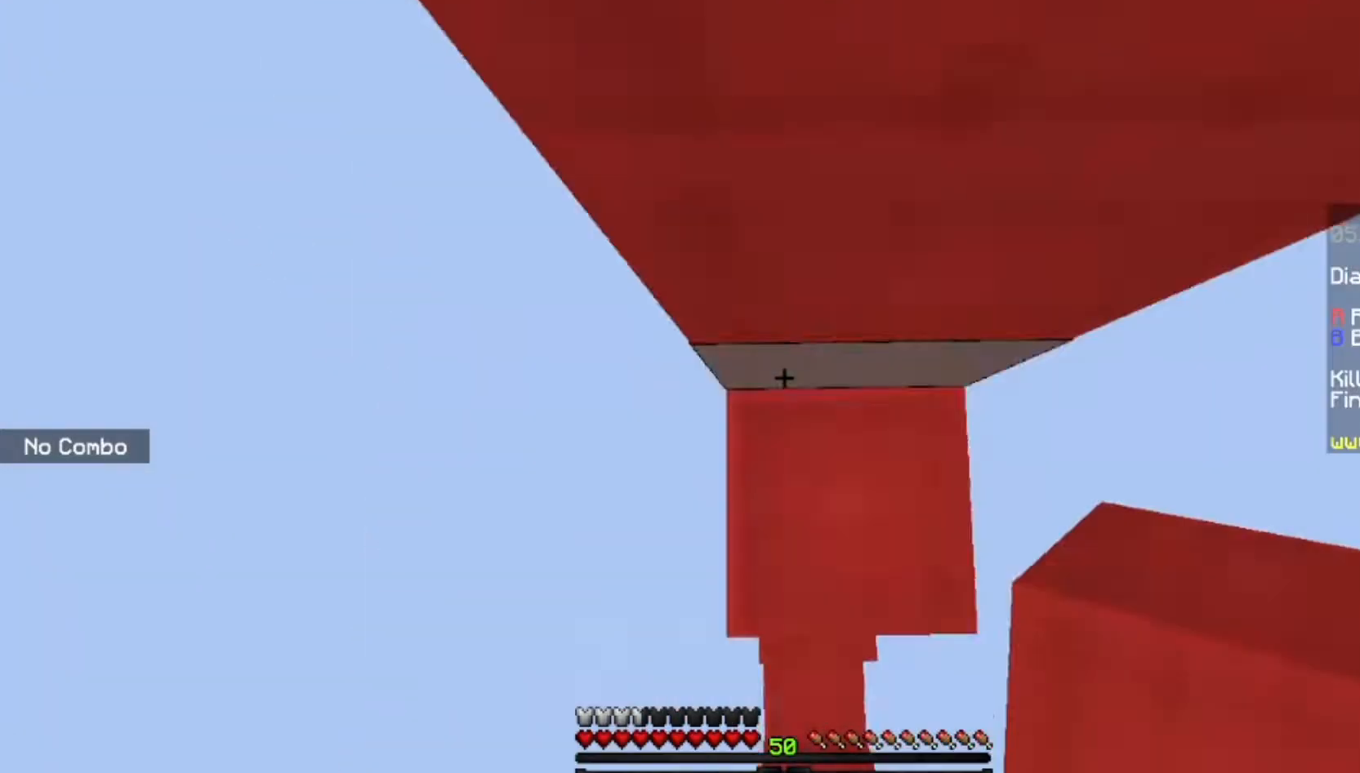
{"keys": ["s"], "mouse": [], "events": [[100, "mouse_right", "down"], [234, "mouse_right", "up"], [300, "space", "up"], [400, "s", "down"]]}
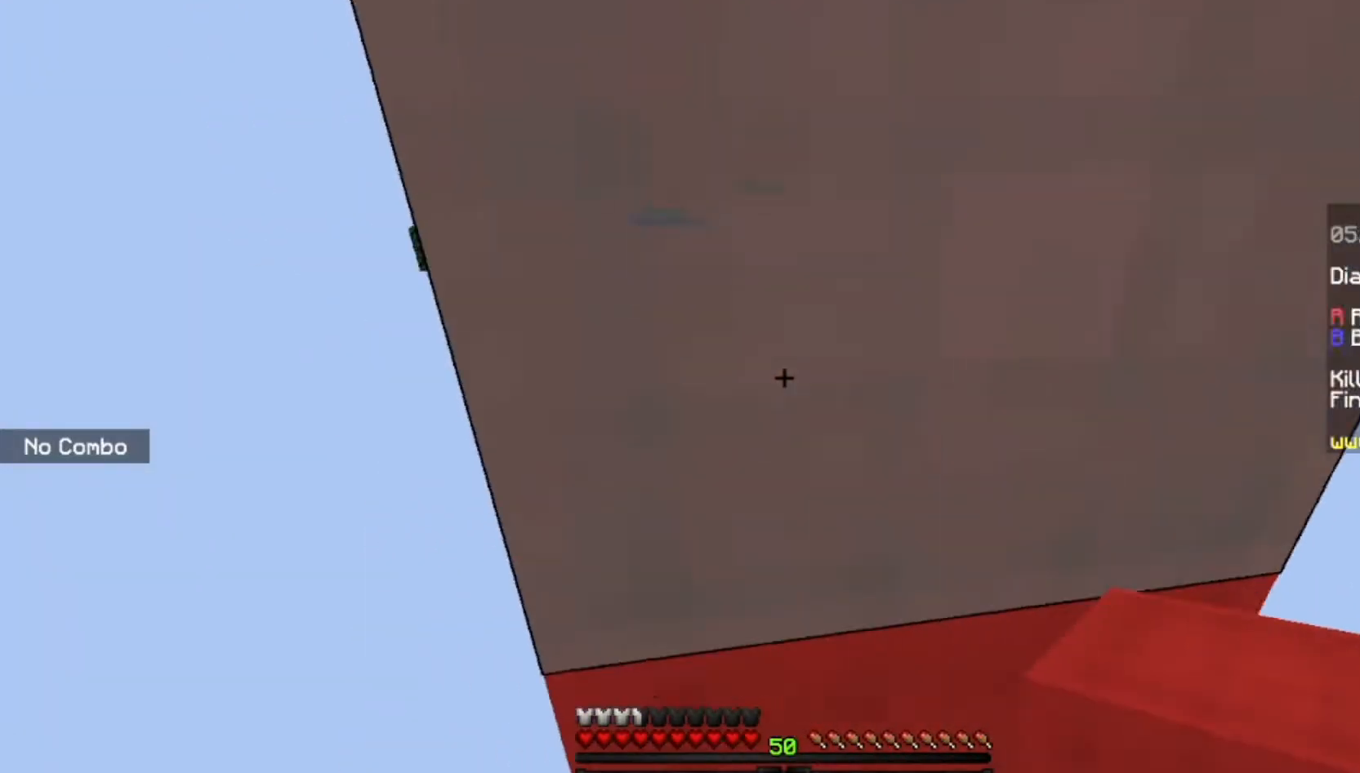
{"keys": [], "mouse": ["right"], "events": [[101, "s", "up"], [301, "mouse_right", "down"]]}
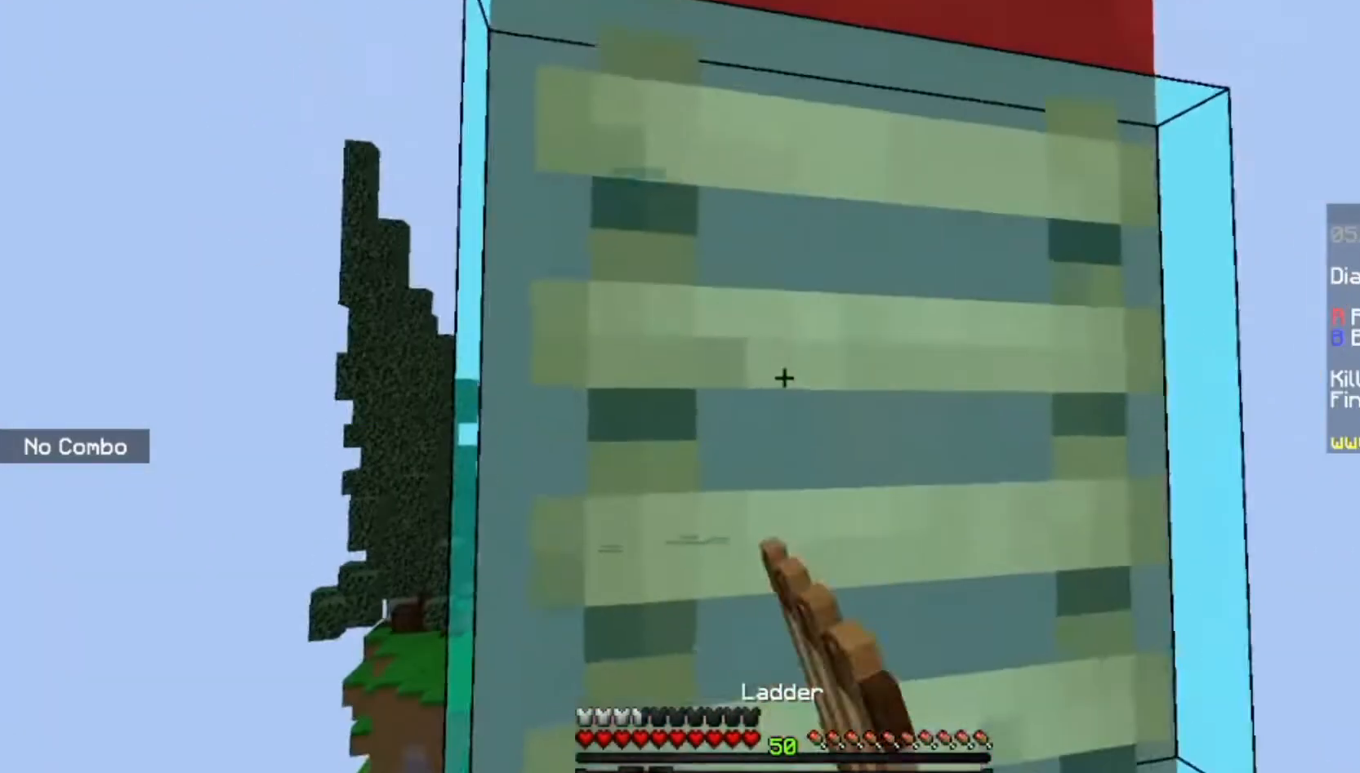
{"keys": ["space", "w"], "mouse": ["right"], "events": [[67, "s", "down"], [200, "s", "up"], [234, "w", "down"], [434, "space", "down"]]}
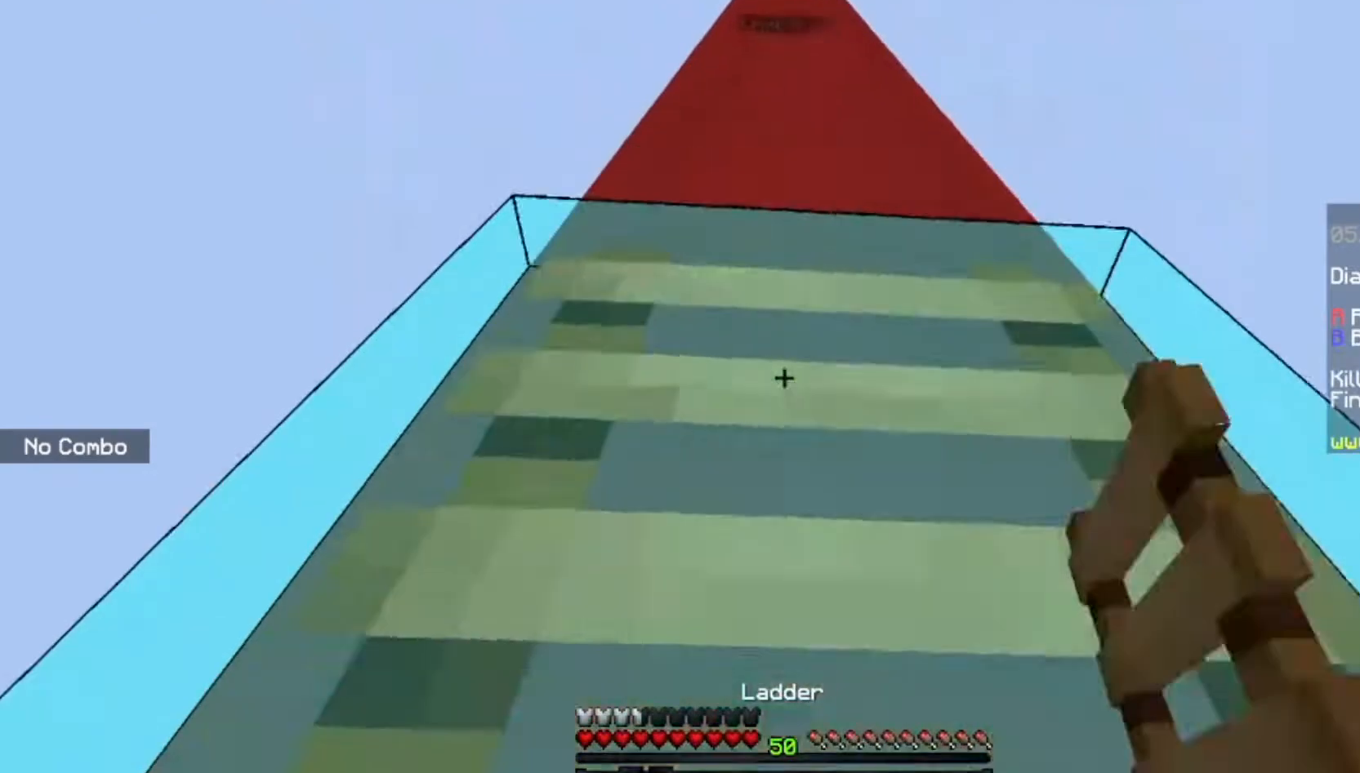
{"keys": ["space", "w"], "mouse": ["right"], "events": []}
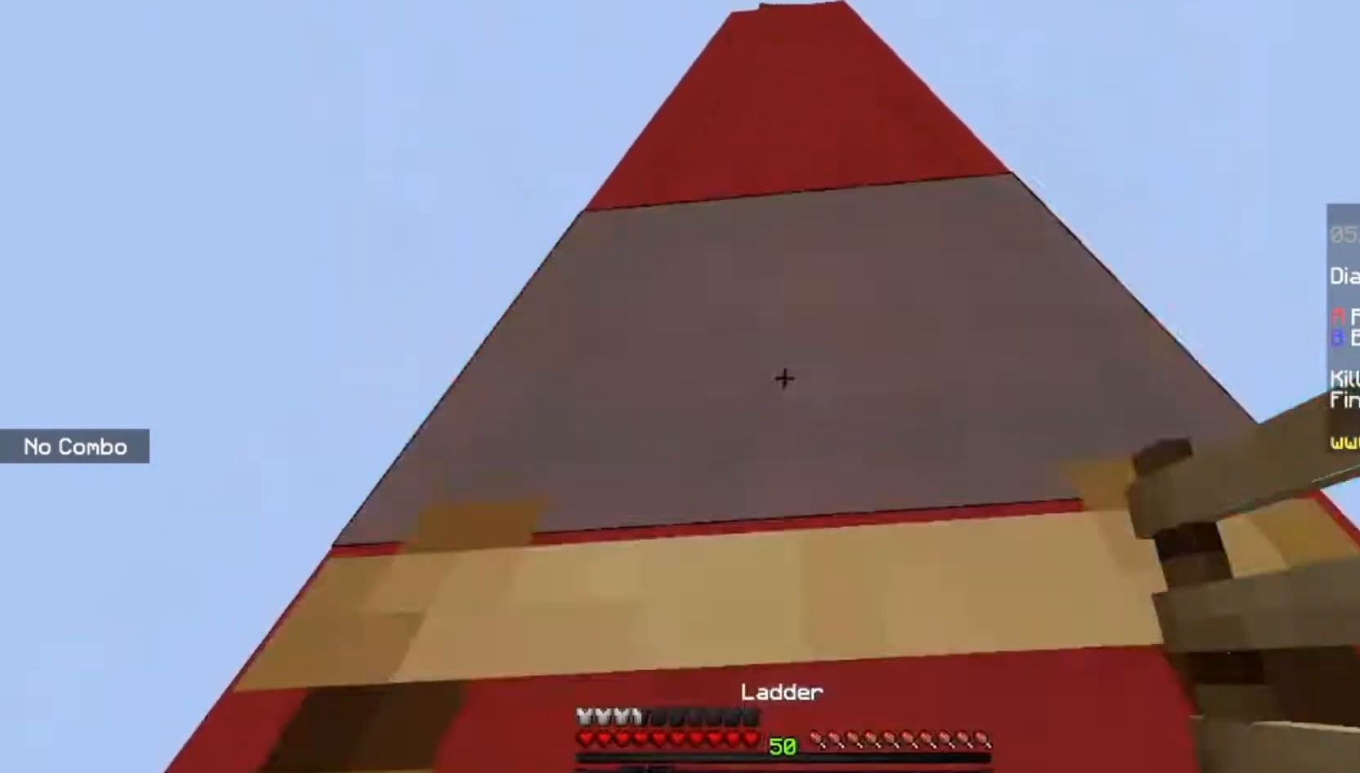
{"keys": ["space", "w"], "mouse": ["right"], "events": []}
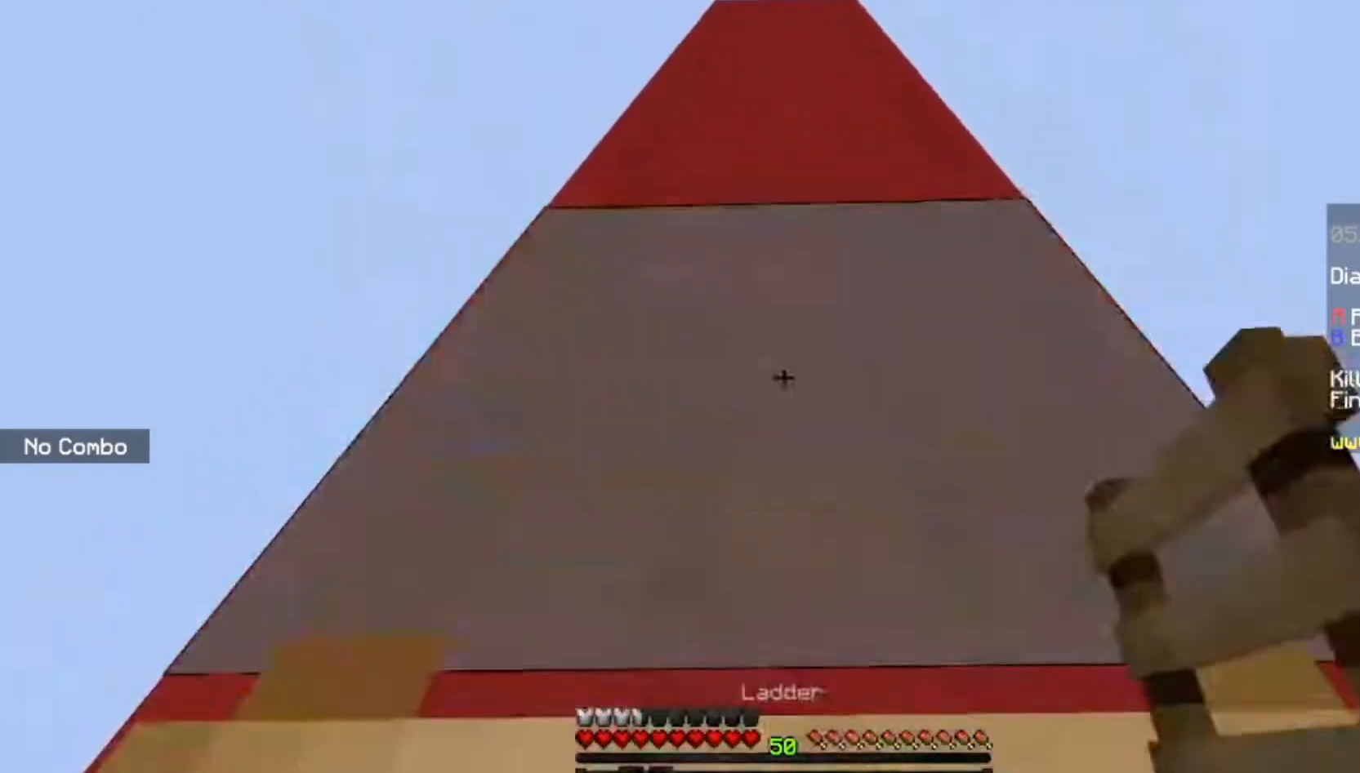
{"keys": ["space", "w"], "mouse": ["right"], "events": []}
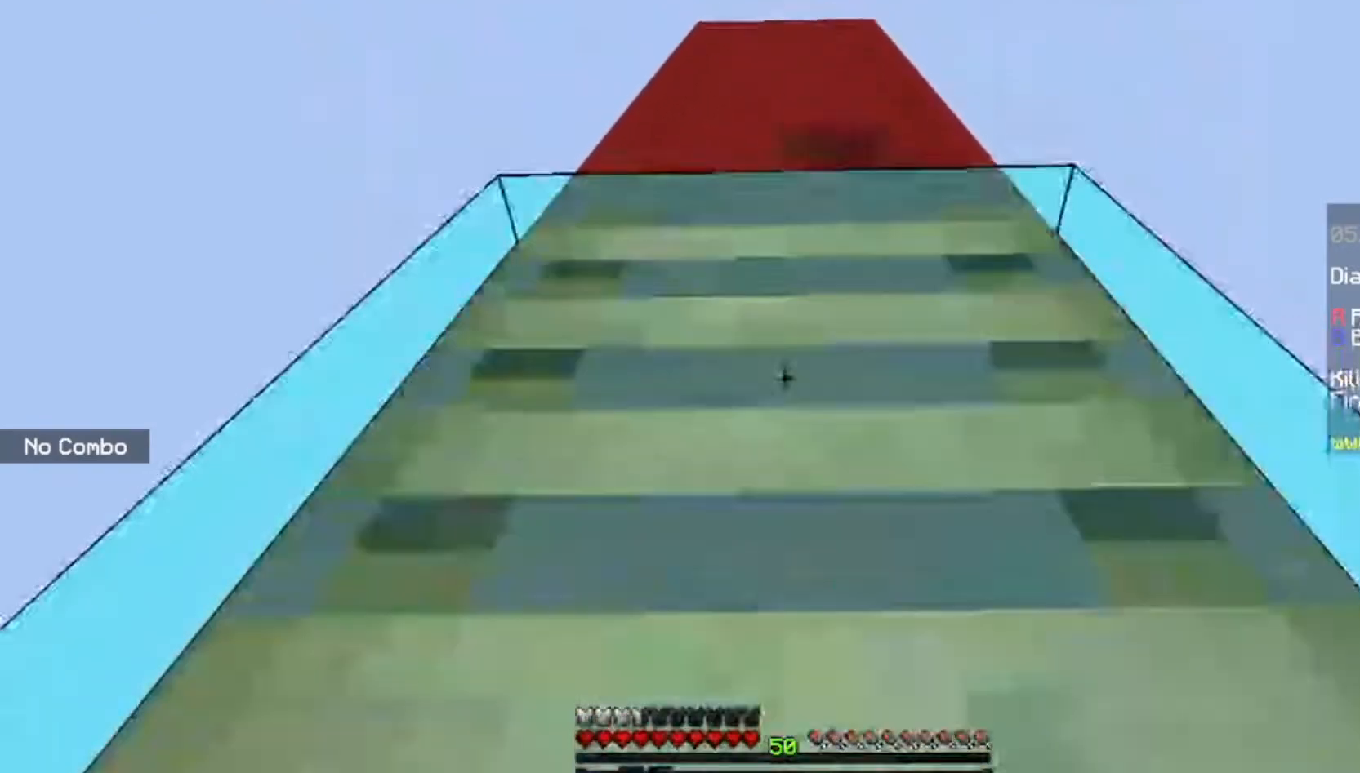
{"keys": ["space", "w"], "mouse": ["right"], "events": []}
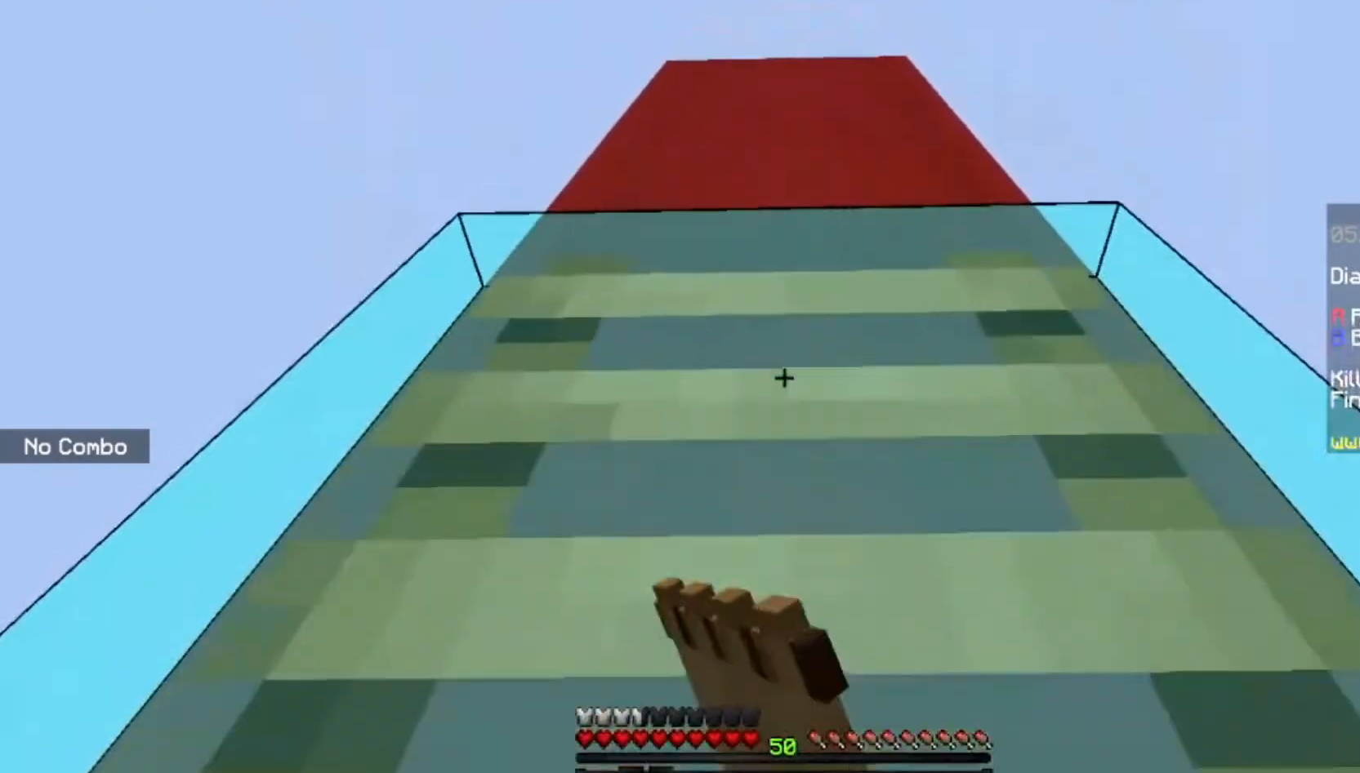
{"keys": ["space", "w"], "mouse": ["right"], "events": []}
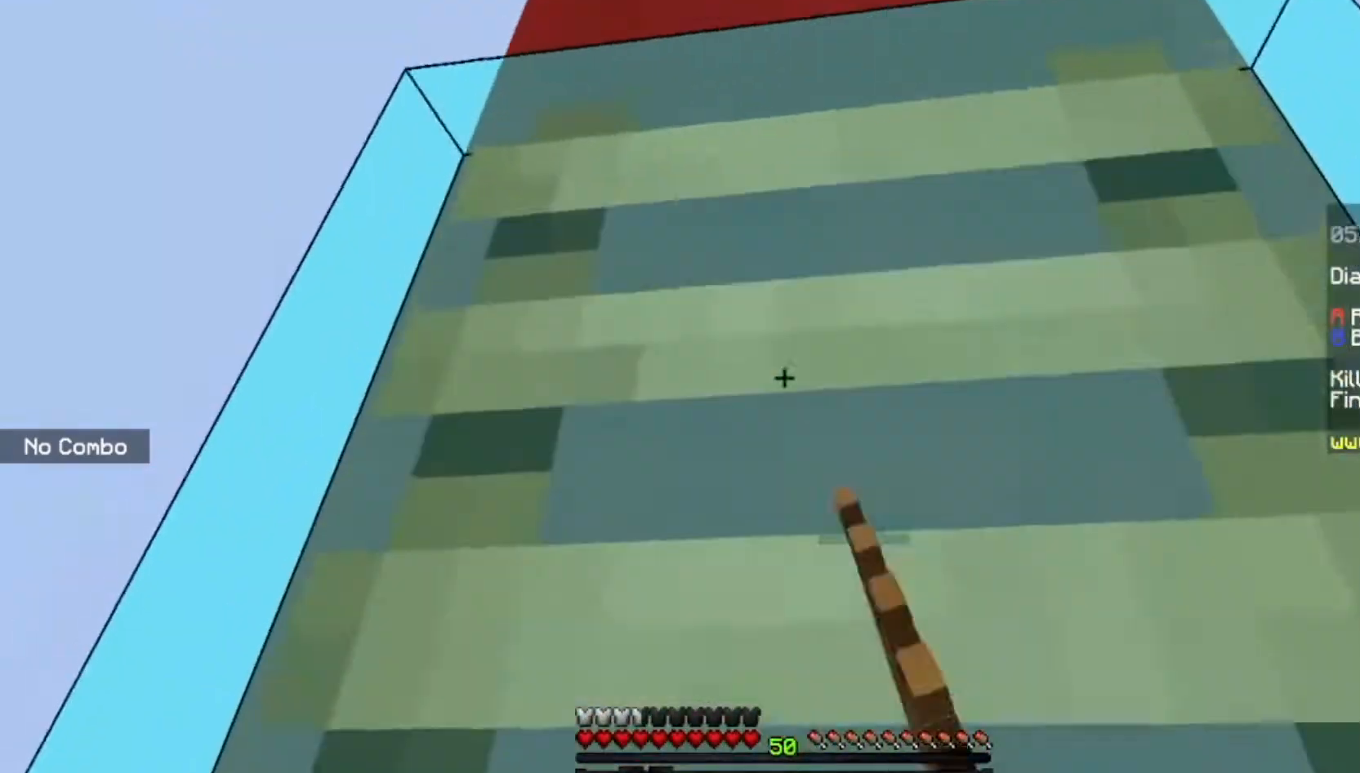
{"keys": ["space", "w"], "mouse": [], "events": [[67, "mouse_right", "up"]]}
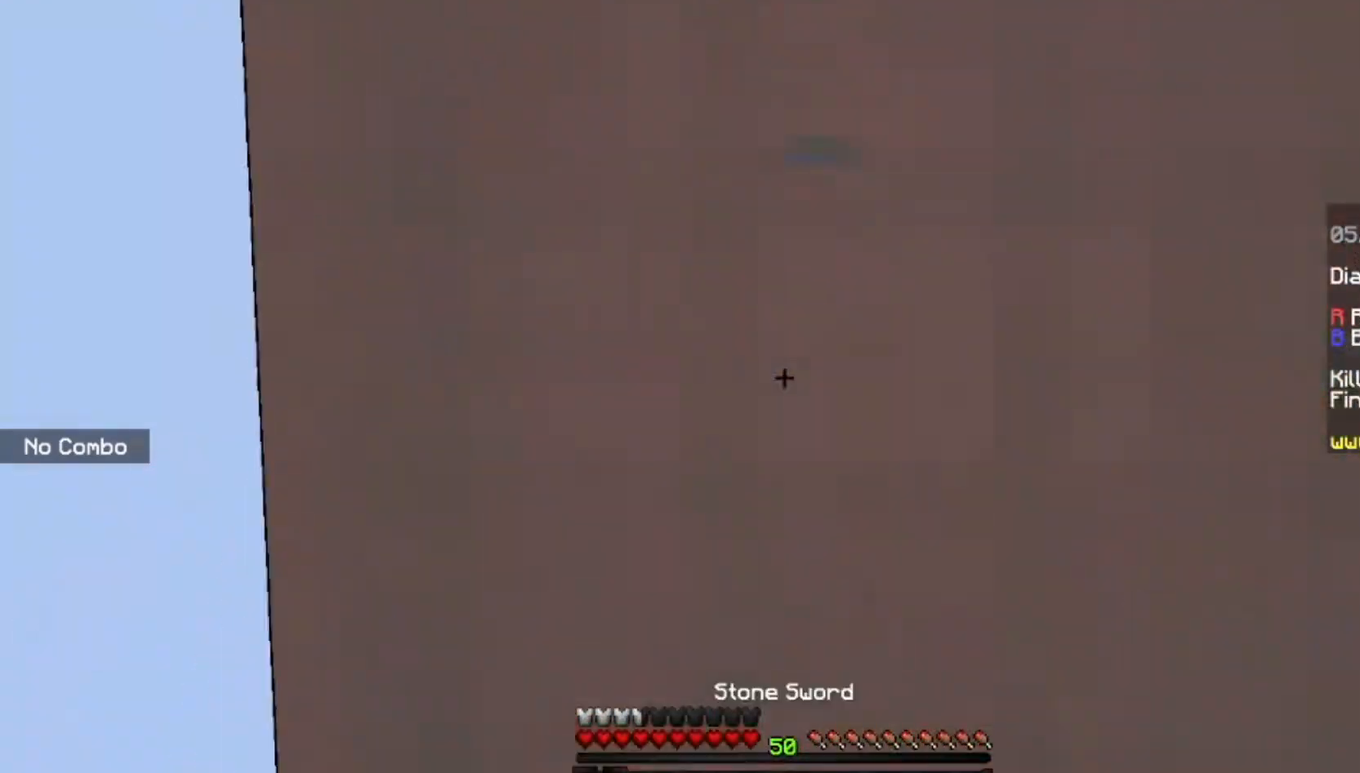
{"keys": ["space", "w"], "mouse": [], "events": []}
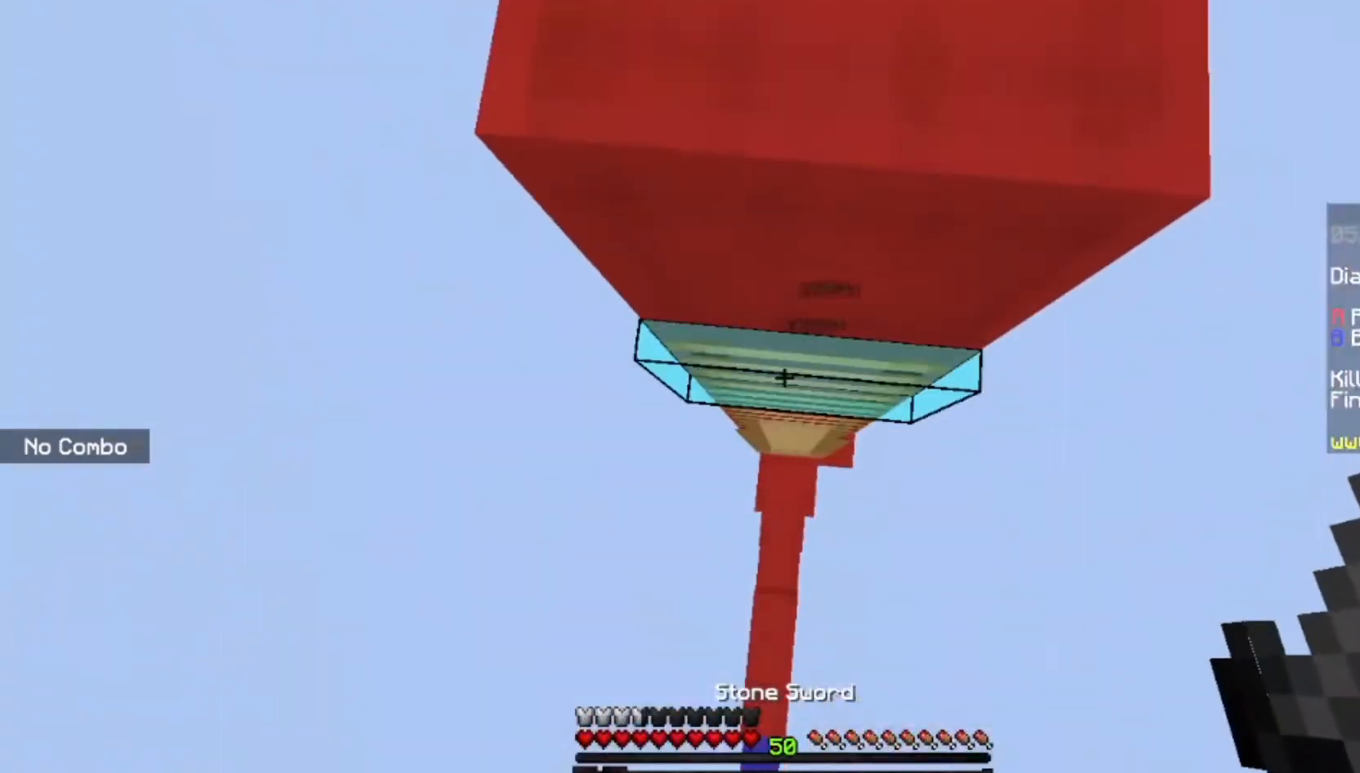
{"keys": ["w"], "mouse": [], "events": [[400, "space", "up"]]}
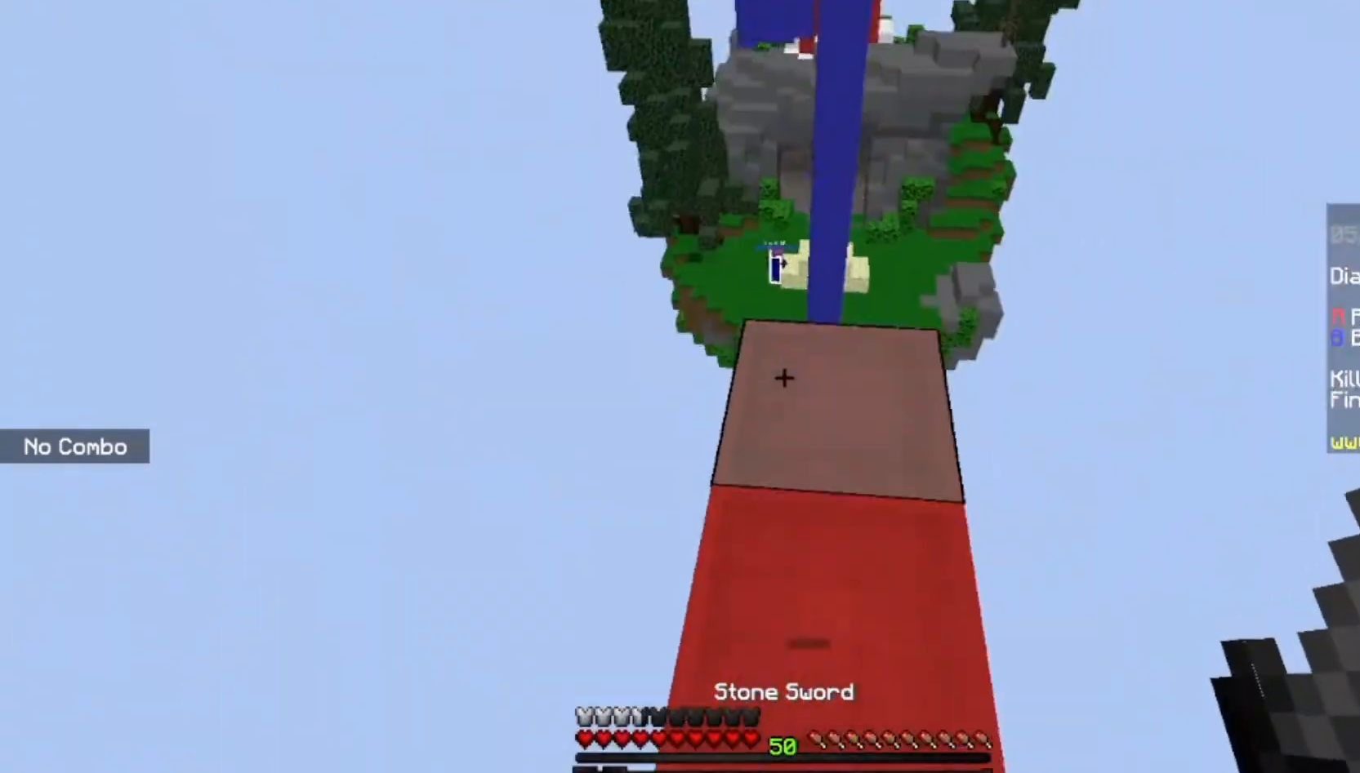
{"keys": [], "mouse": [], "events": [[367, "w", "up"]]}
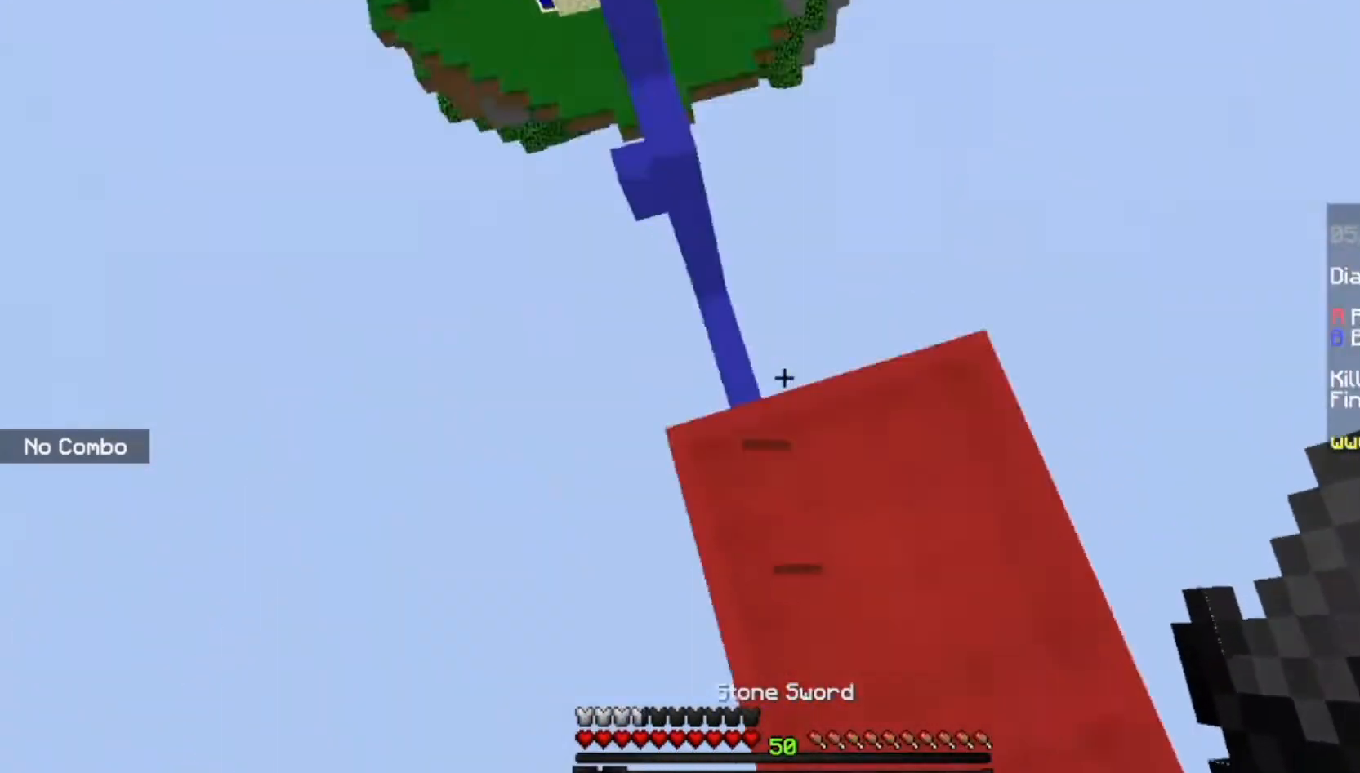
{"keys": ["a"], "mouse": [], "events": [[334, "a", "down"]]}
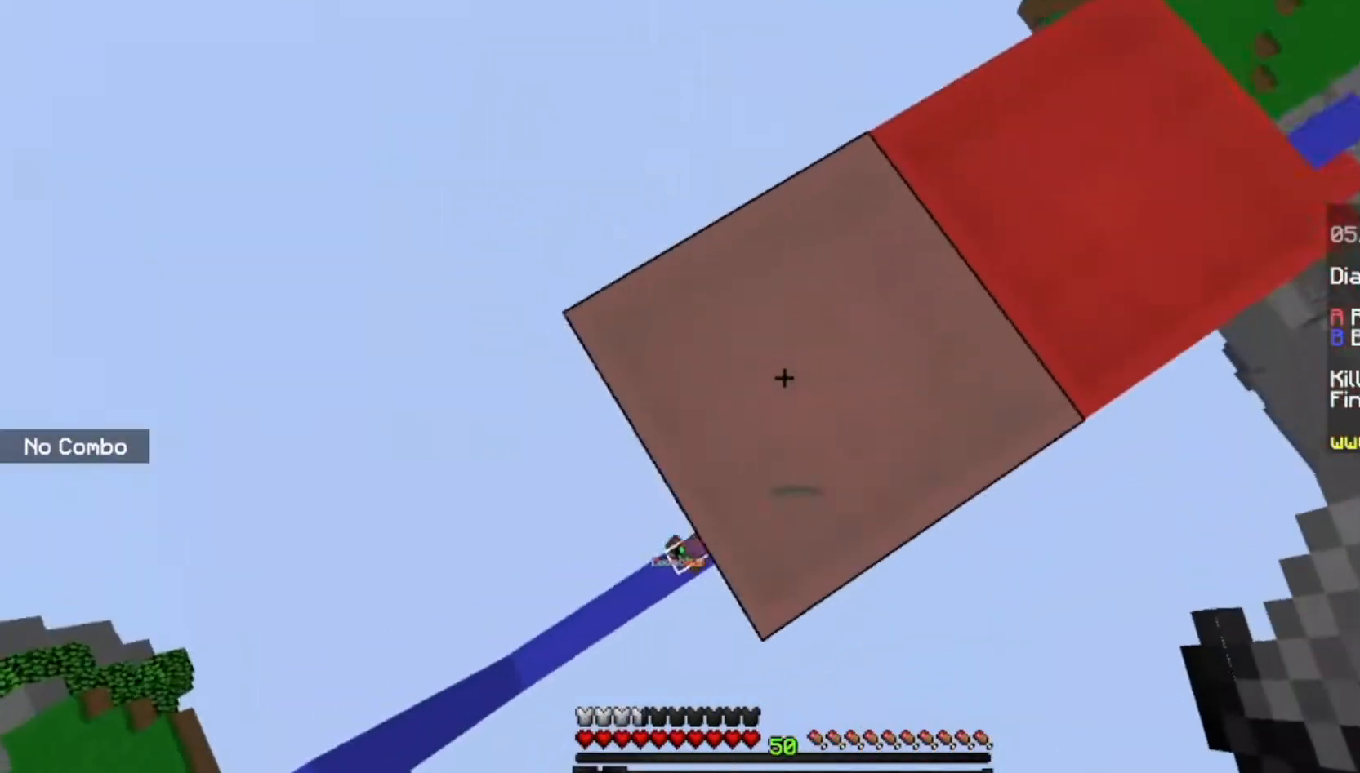
{"keys": [], "mouse": [], "events": [[34, "s", "down"], [334, "s", "up"], [468, "a", "up"]]}
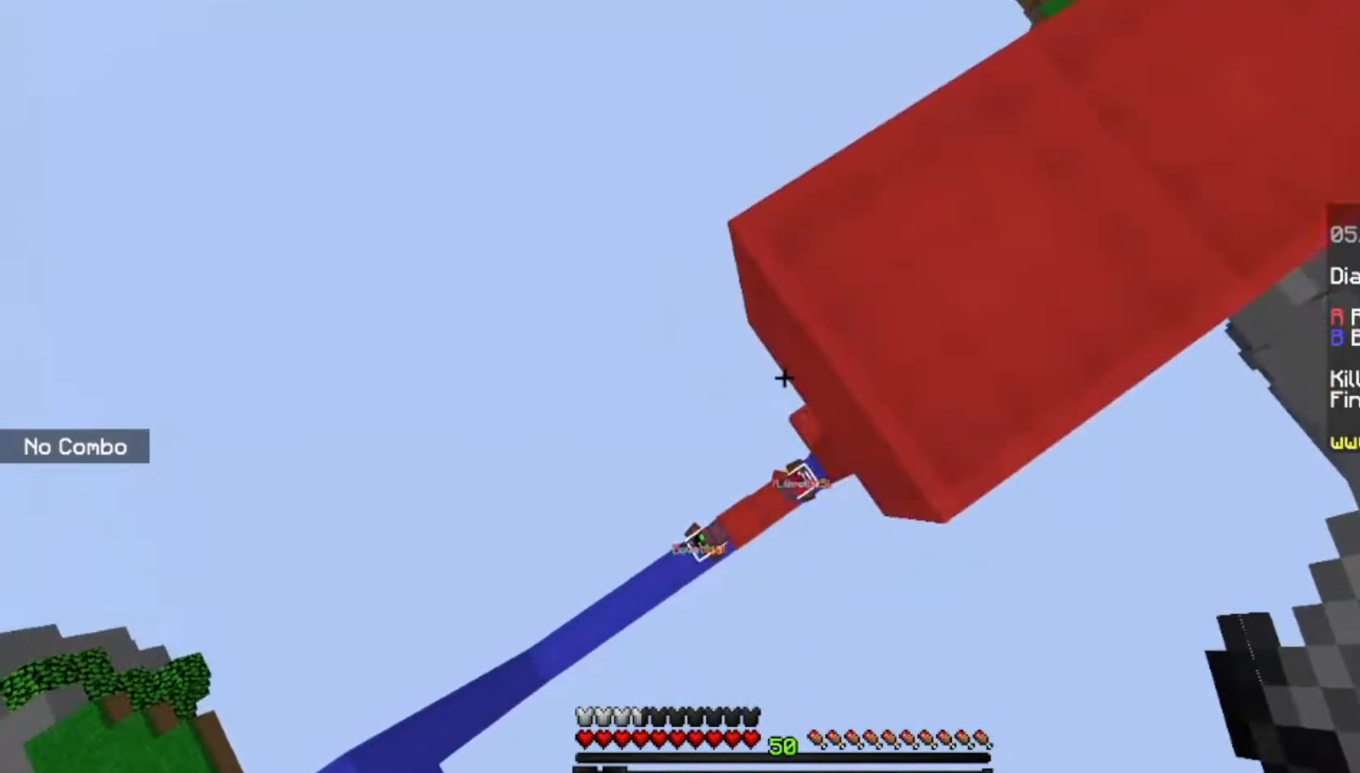
{"keys": [], "mouse": [], "events": []}